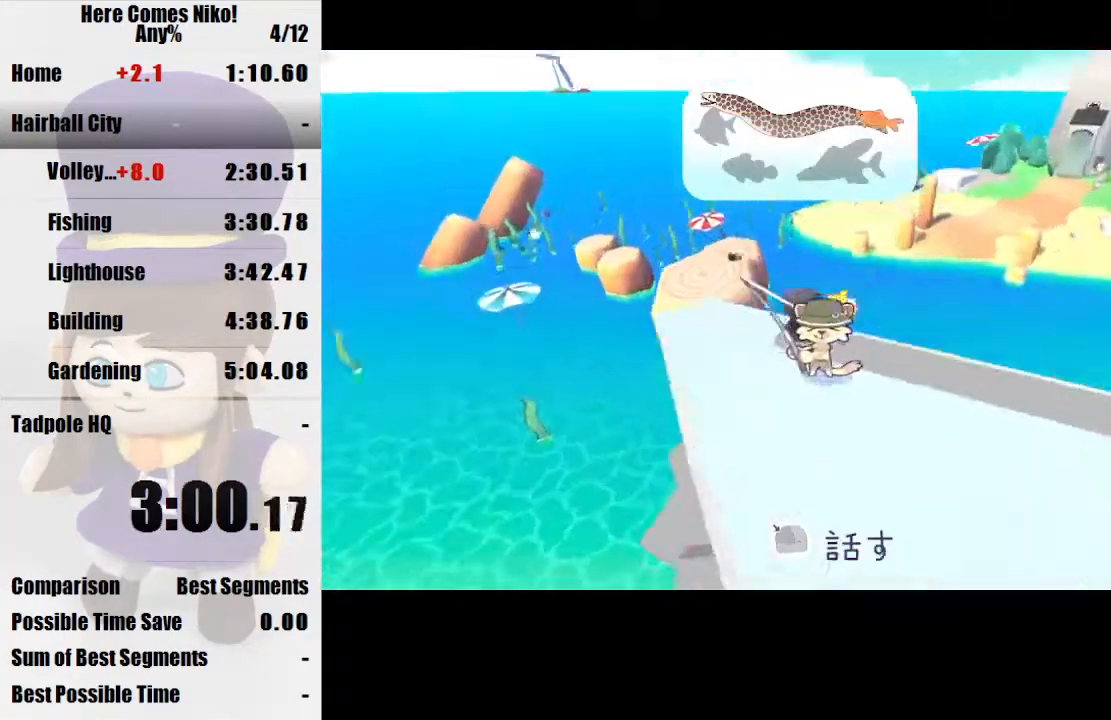
Gameplay with keyboard and mouse; each line is a JSON object with the keys and mouse buttons held at the frame after it. "events" lists presses ("down") and releases ("up") of "a", "d", "e", "q", "s", "space", "w", "mouse_left" and "mouse_right" between this image and that frame as [ms after this image, input, new state], when the widget could be followed in between. "mouse_left", "mouse_right" = the "left", "right" buttons of the "mouse" list. No other keys are recorded. Mouse movement is not recorded.
{"keys": ["w"], "mouse": [], "events": [[133, "w", "down"], [367, "a", "up"]]}
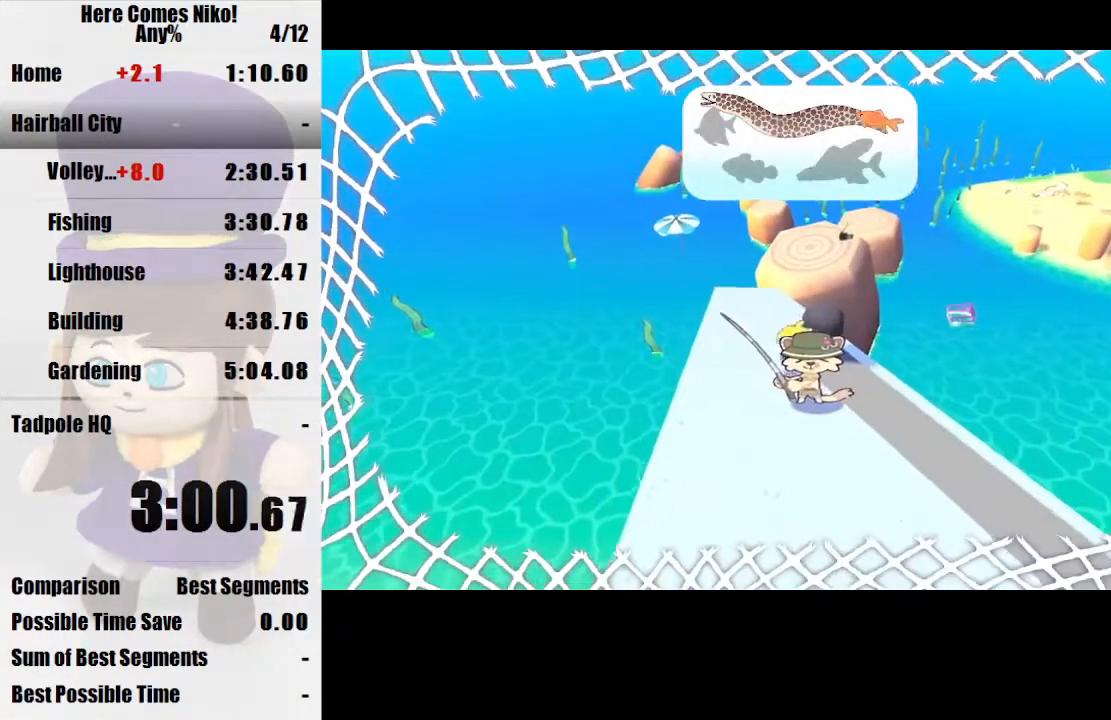
{"keys": ["w"], "mouse": [], "events": [[367, "space", "down"], [467, "space", "up"]]}
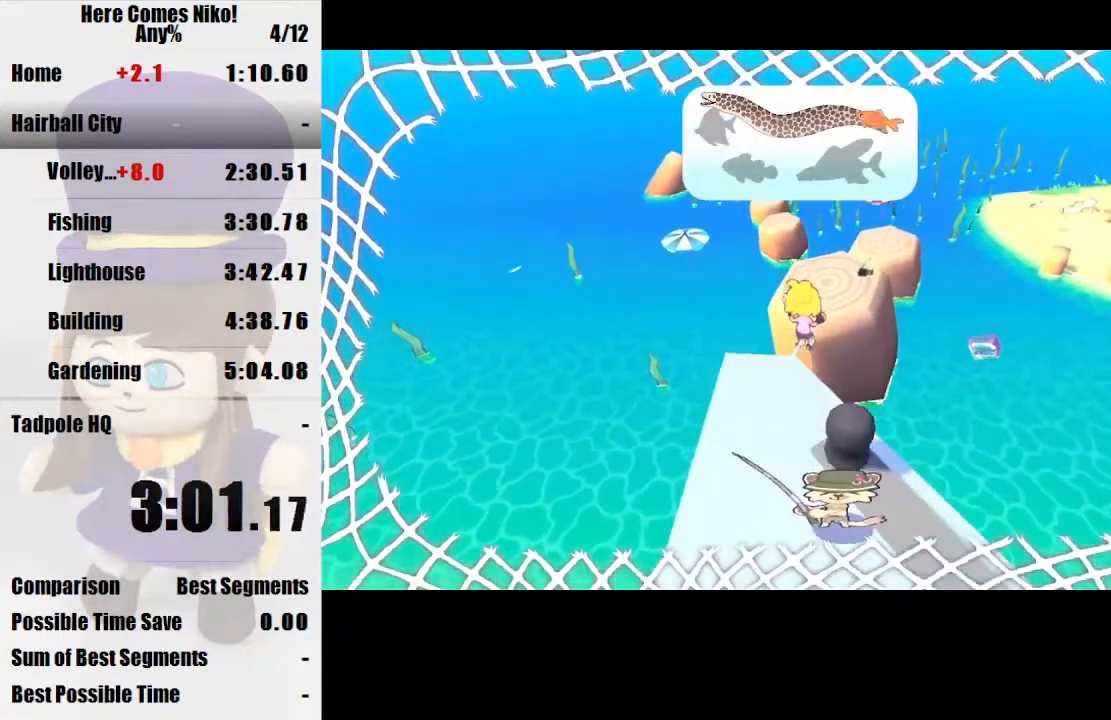
{"keys": ["d", "w"], "mouse": [], "events": [[400, "d", "down"]]}
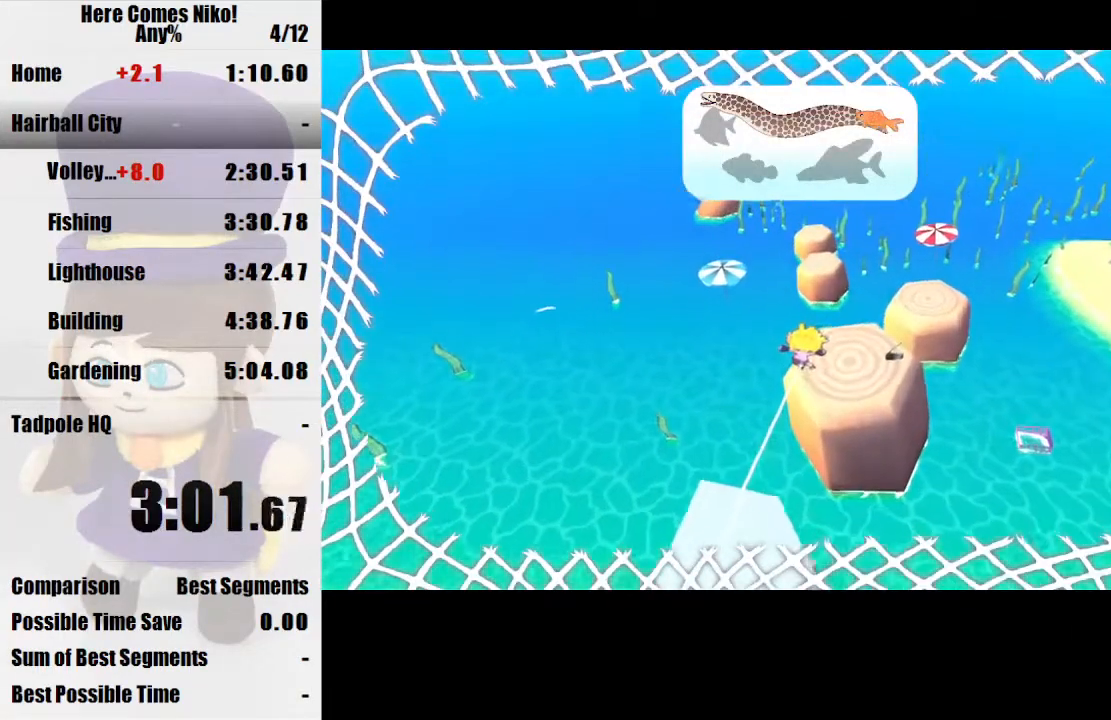
{"keys": ["w"], "mouse": [], "events": [[67, "d", "up"], [200, "d", "down"], [267, "d", "up"]]}
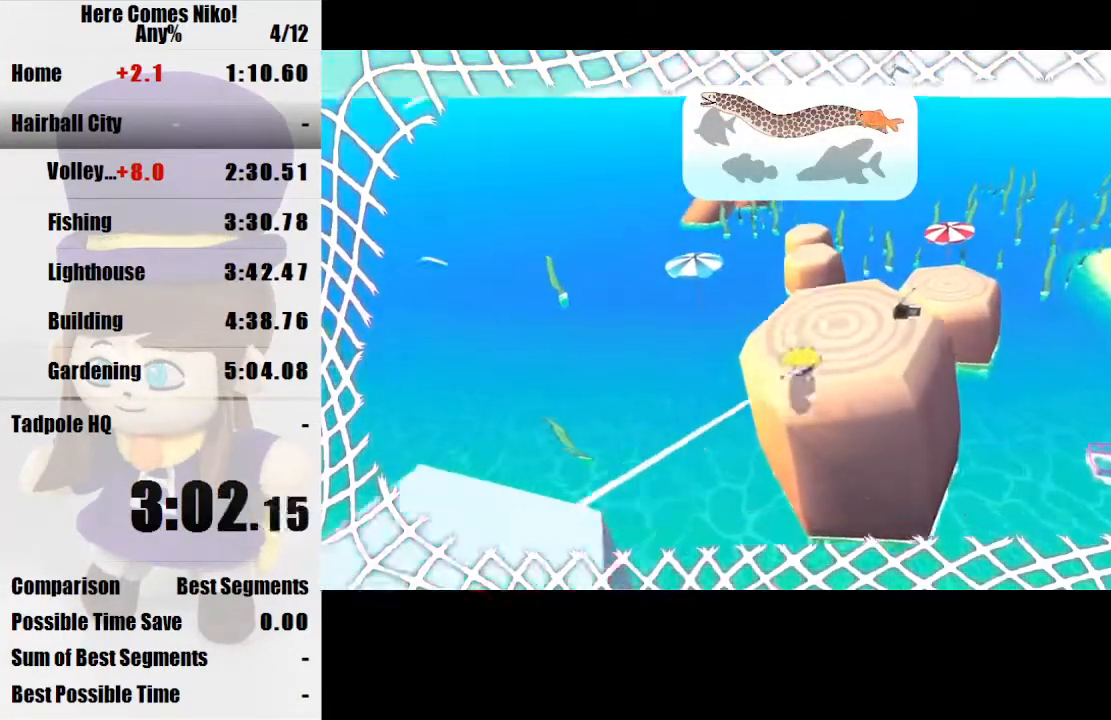
{"keys": [], "mouse": [], "events": [[100, "space", "down"], [167, "space", "up"], [267, "w", "up"], [333, "mouse_right", "down"], [400, "mouse_right", "up"]]}
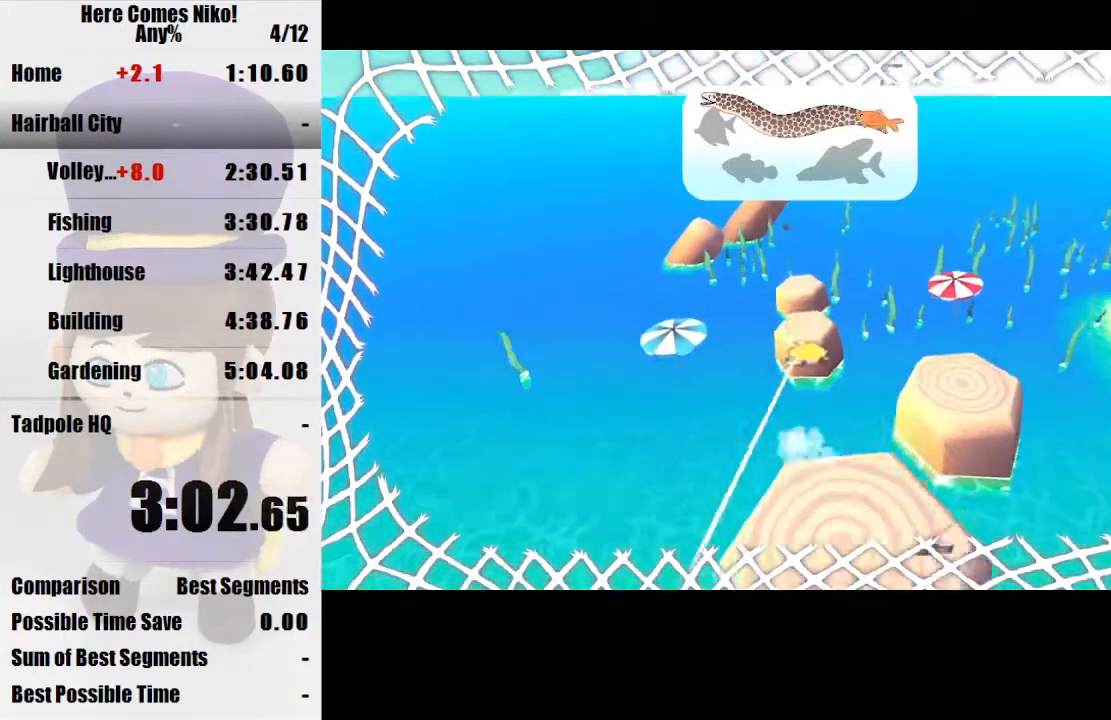
{"keys": [], "mouse": [], "events": []}
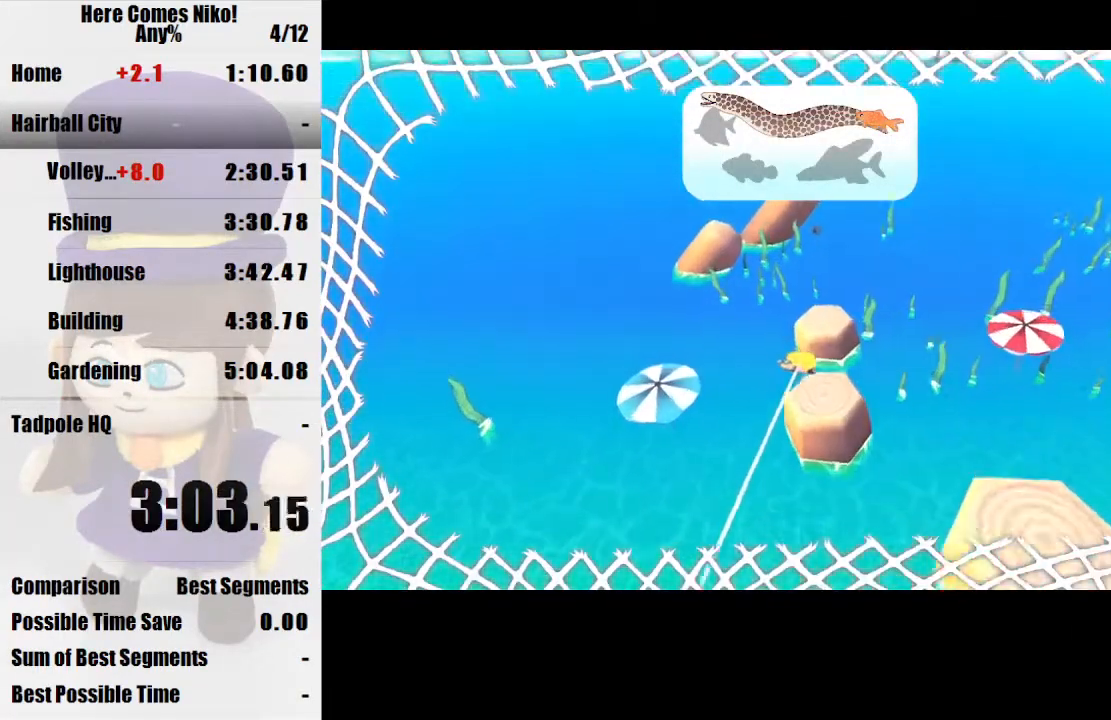
{"keys": ["space", "w"], "mouse": [], "events": [[33, "w", "down"], [133, "w", "up"], [400, "w", "down"], [433, "space", "down"]]}
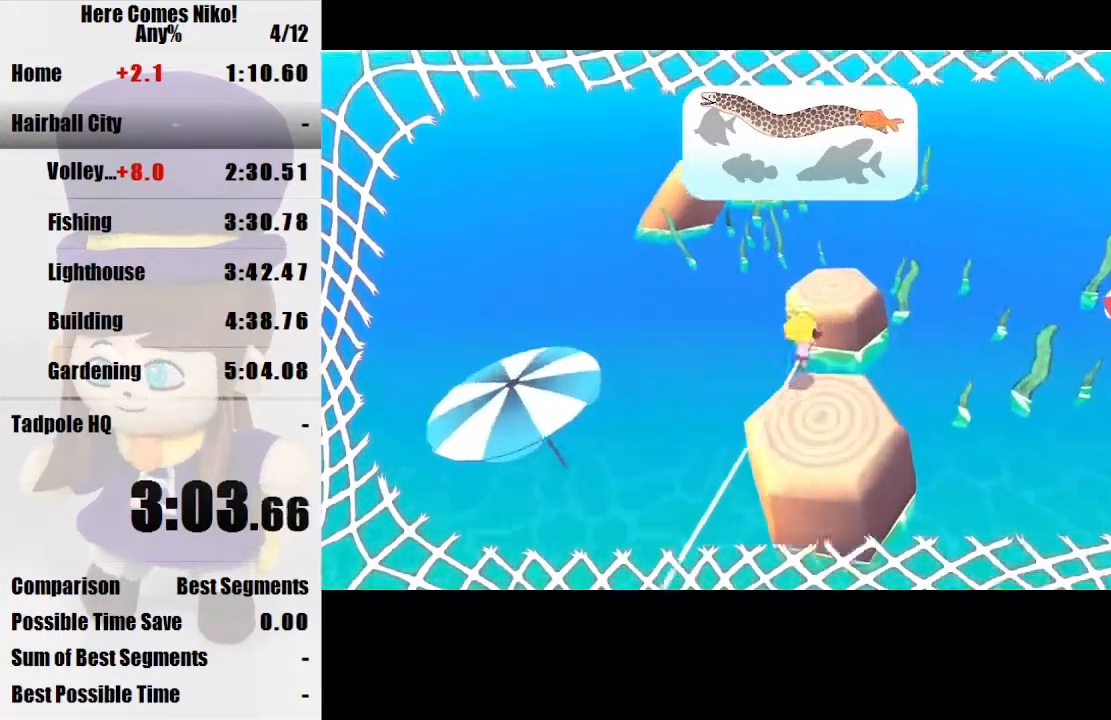
{"keys": ["w"], "mouse": [], "events": [[133, "space", "up"]]}
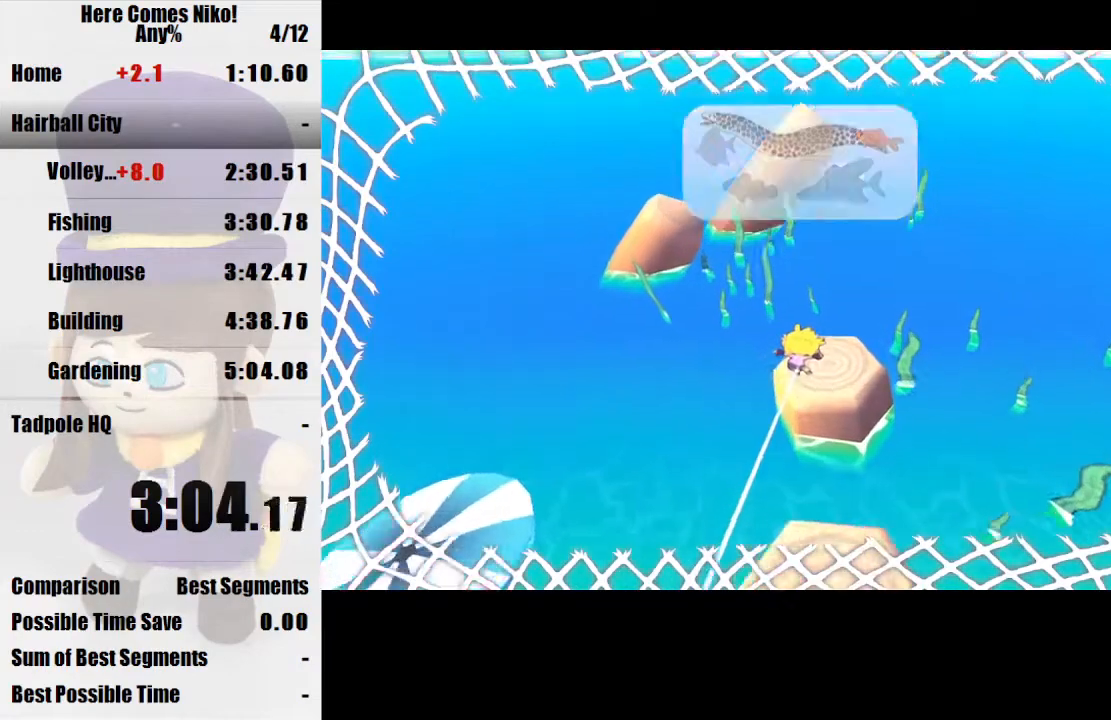
{"keys": [], "mouse": ["right"], "events": [[333, "space", "down"], [433, "space", "up"], [467, "mouse_right", "down"], [467, "w", "up"]]}
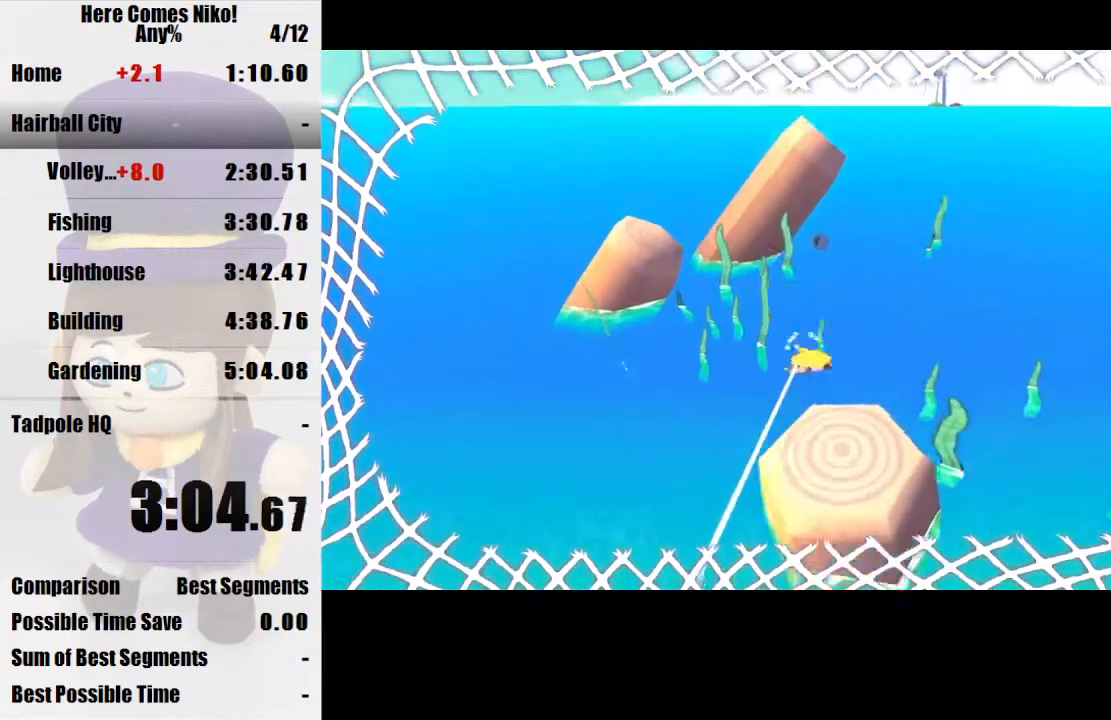
{"keys": ["a", "s"], "mouse": [], "events": [[33, "mouse_right", "up"], [67, "s", "down"], [133, "a", "down"], [267, "a", "up"], [367, "s", "up"], [400, "a", "down"], [400, "s", "down"]]}
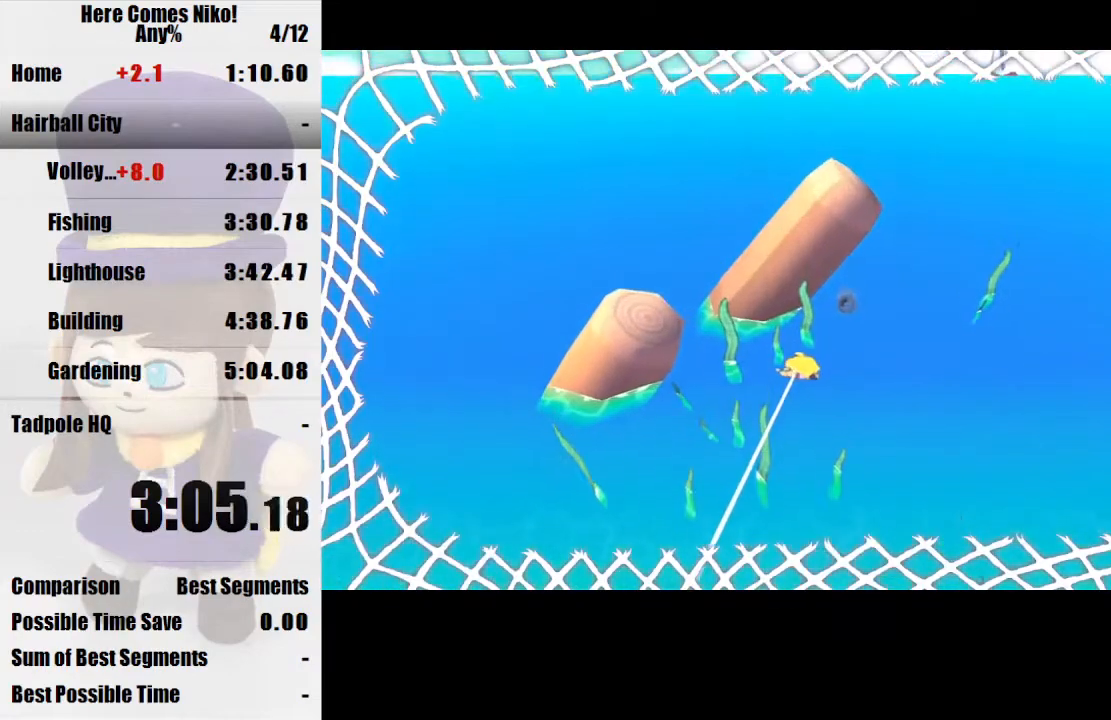
{"keys": ["w"], "mouse": [], "events": [[33, "a", "up"], [33, "s", "up"], [467, "w", "down"]]}
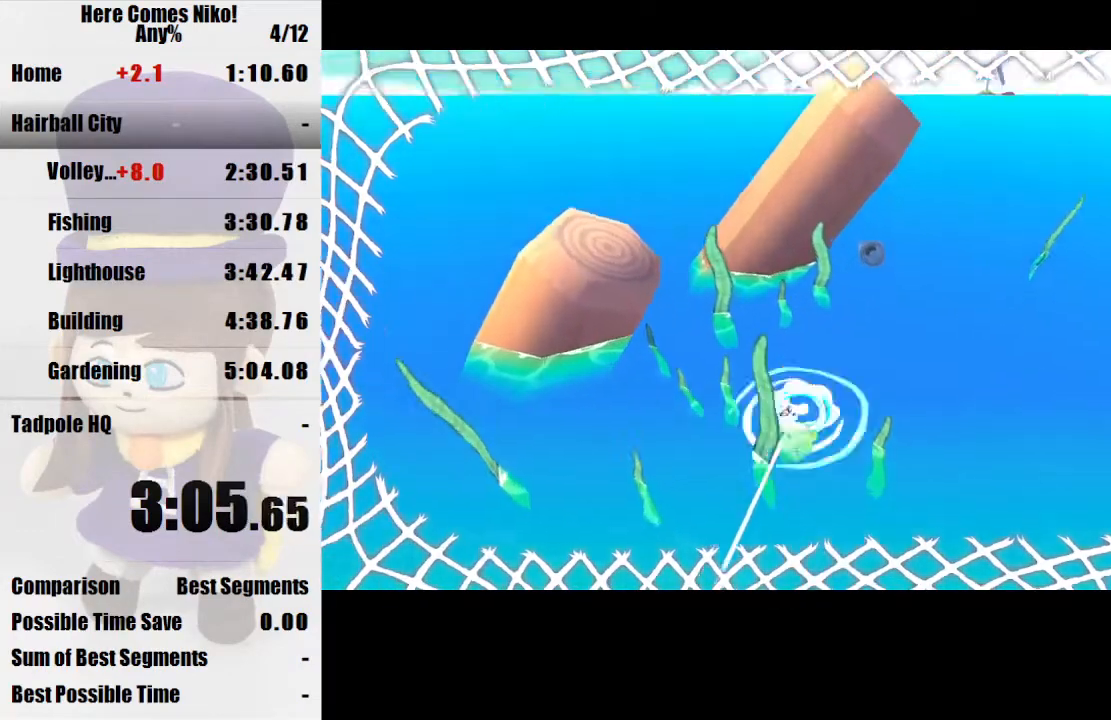
{"keys": [], "mouse": [], "events": [[100, "w", "up"]]}
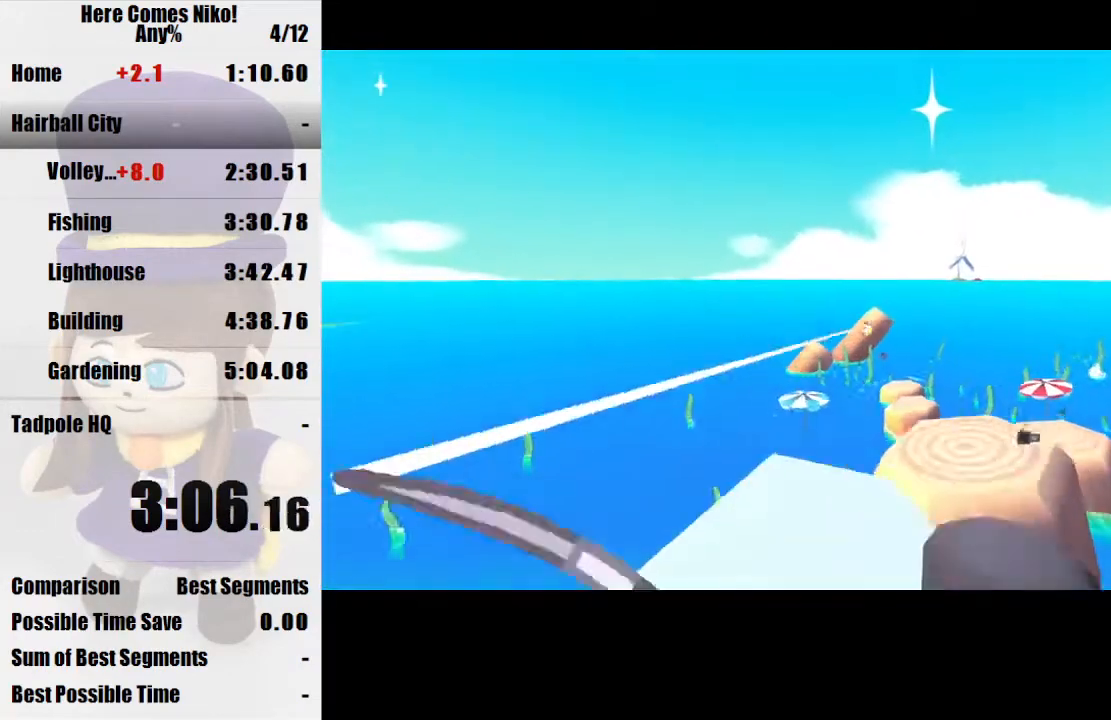
{"keys": [], "mouse": [], "events": []}
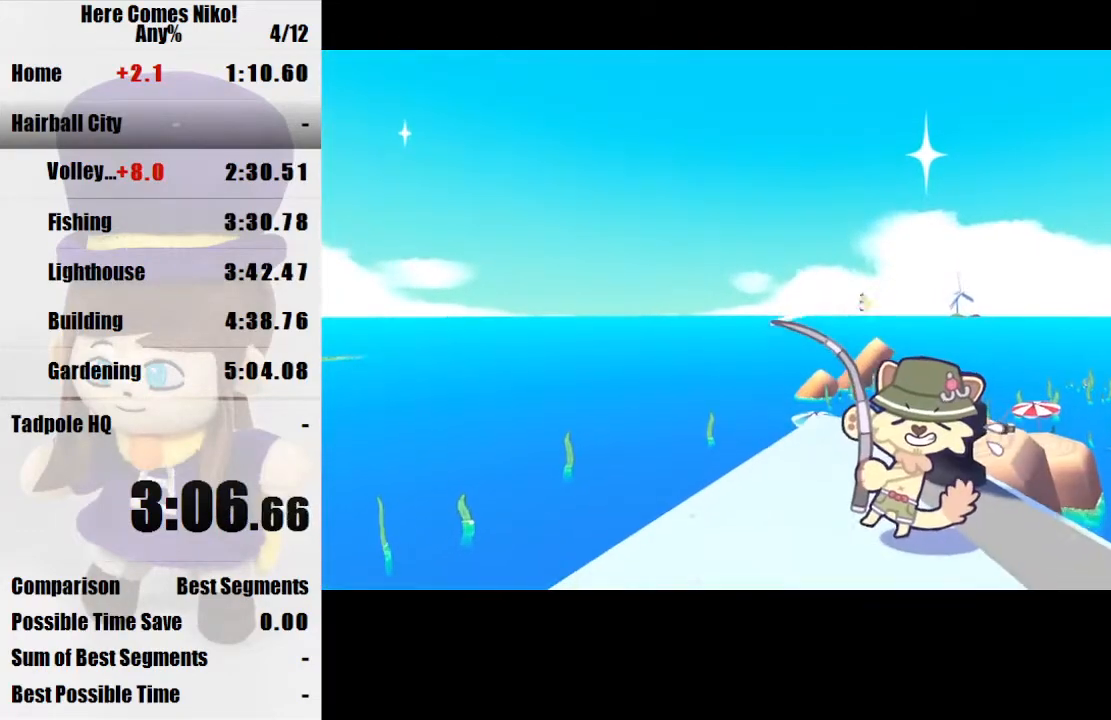
{"keys": [], "mouse": [], "events": []}
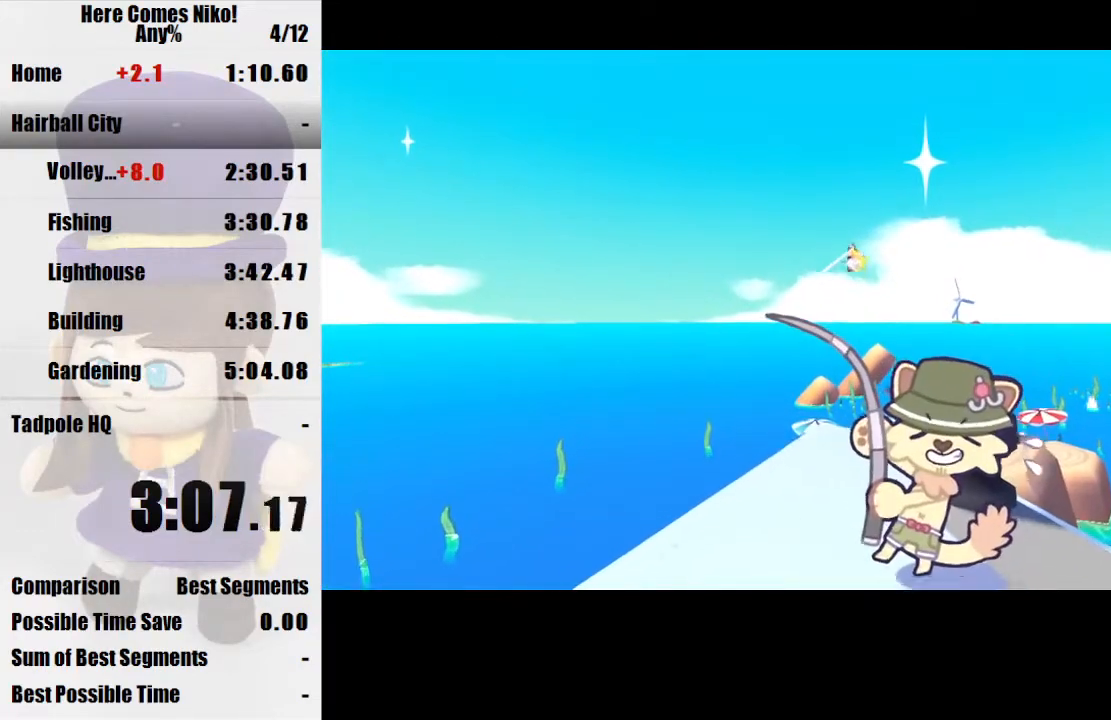
{"keys": [], "mouse": [], "events": []}
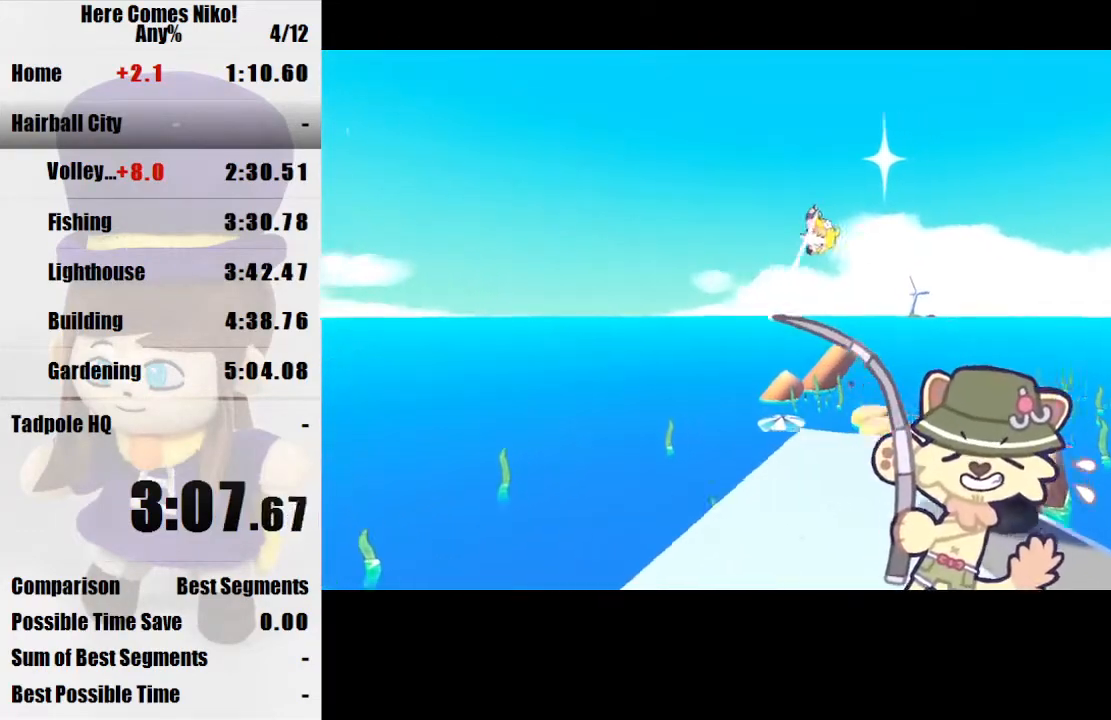
{"keys": [], "mouse": [], "events": []}
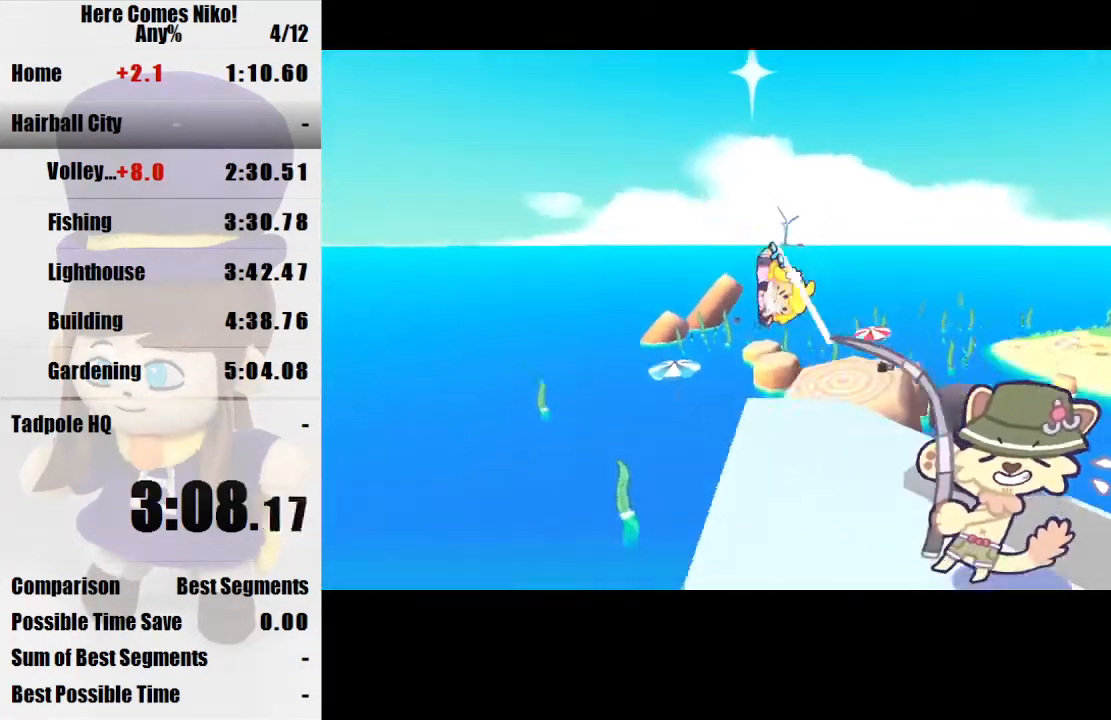
{"keys": [], "mouse": [], "events": [[367, "mouse_left", "down"], [500, "mouse_left", "up"]]}
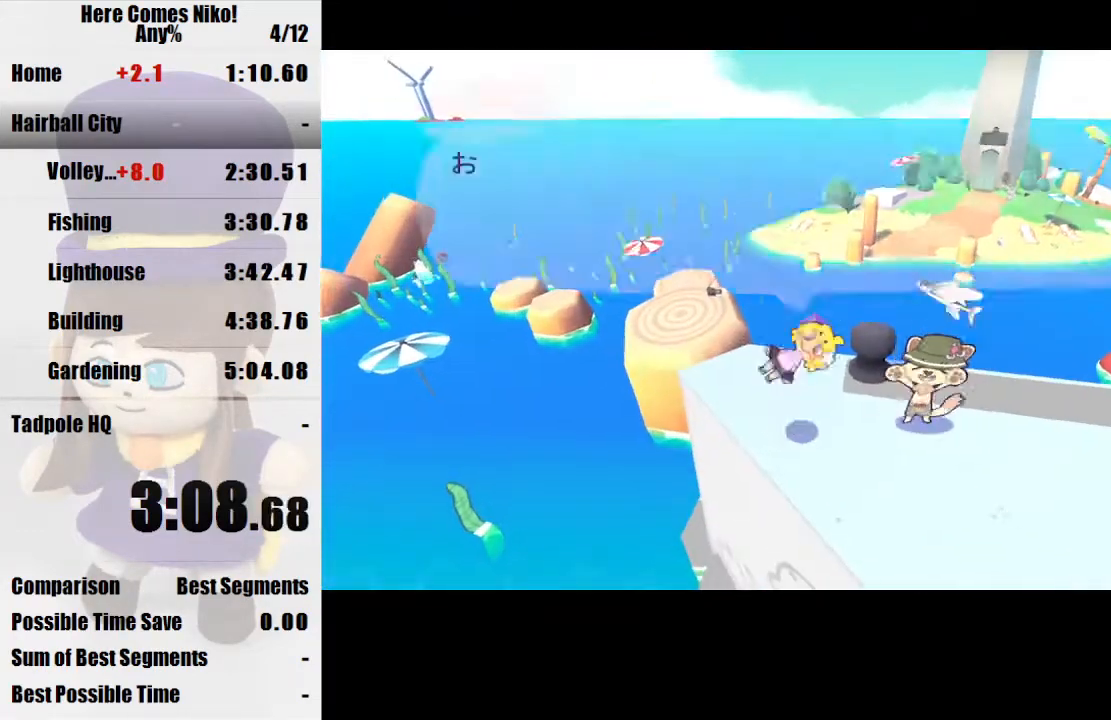
{"keys": [], "mouse": [], "events": [[67, "mouse_left", "down"], [167, "mouse_left", "up"], [200, "mouse_left", "down"], [300, "mouse_left", "up"], [400, "mouse_left", "down"], [433, "mouse_left", "up"]]}
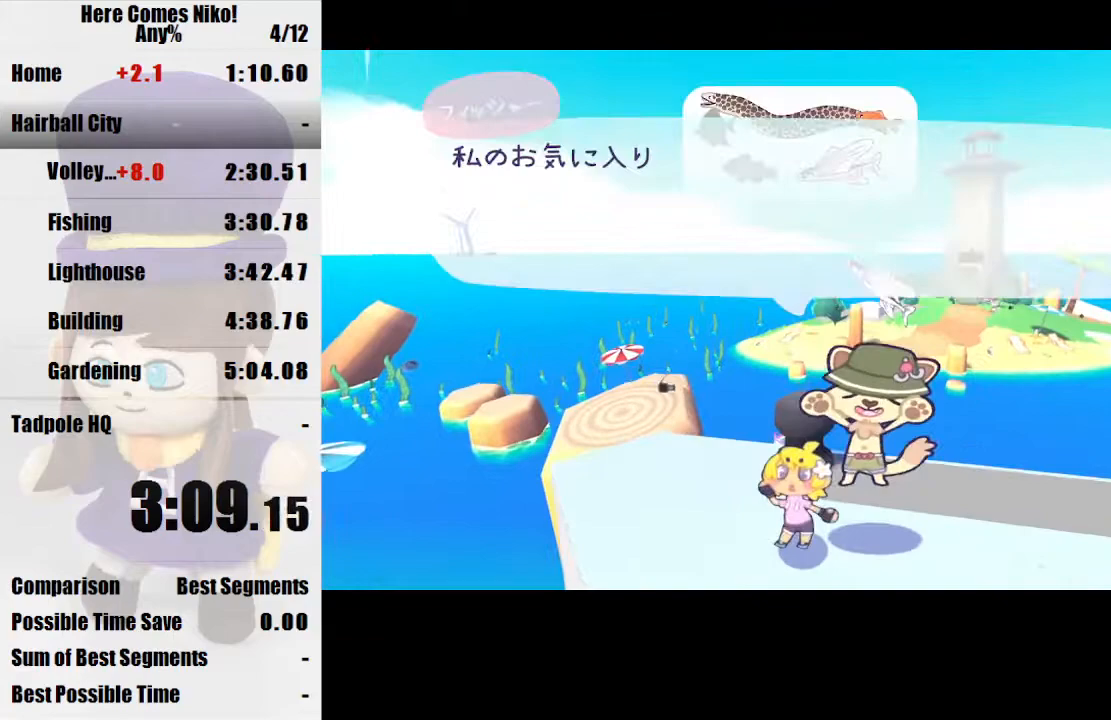
{"keys": [], "mouse": ["left"], "events": [[33, "mouse_left", "down"], [133, "mouse_left", "up"], [167, "mouse_left", "down"], [267, "mouse_left", "up"], [367, "mouse_left", "down"], [433, "mouse_left", "up"], [500, "mouse_left", "down"]]}
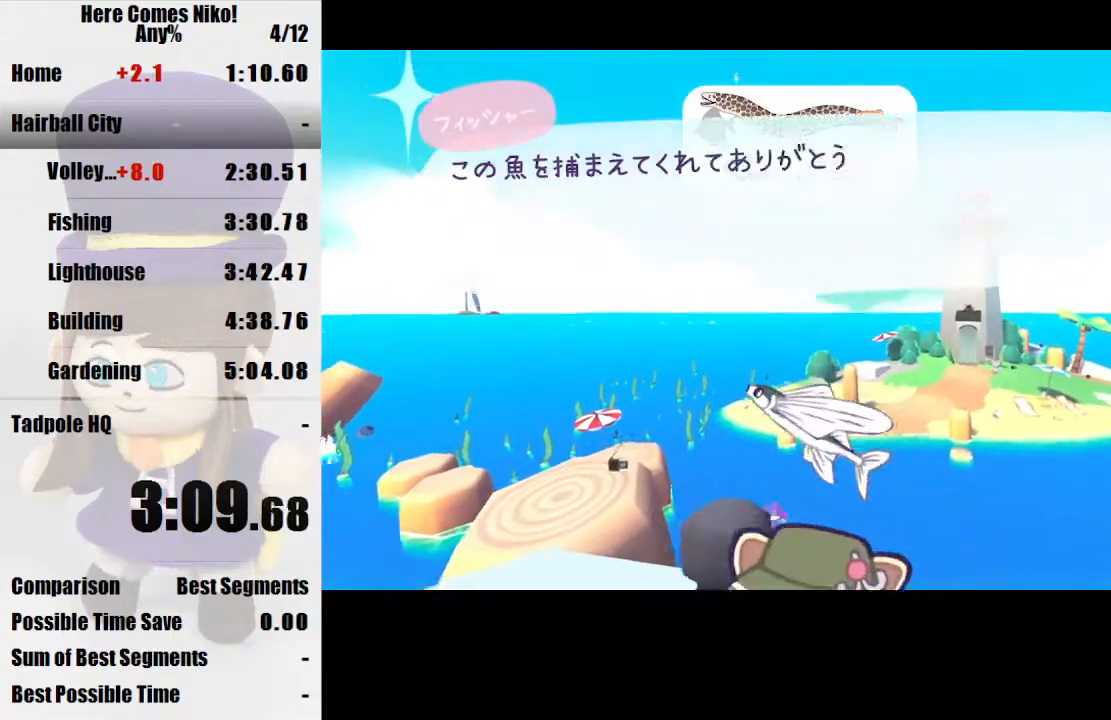
{"keys": [], "mouse": ["left"], "events": [[100, "mouse_left", "up"], [167, "mouse_left", "down"], [233, "mouse_left", "up"], [333, "mouse_left", "down"], [400, "mouse_left", "up"], [467, "mouse_left", "down"]]}
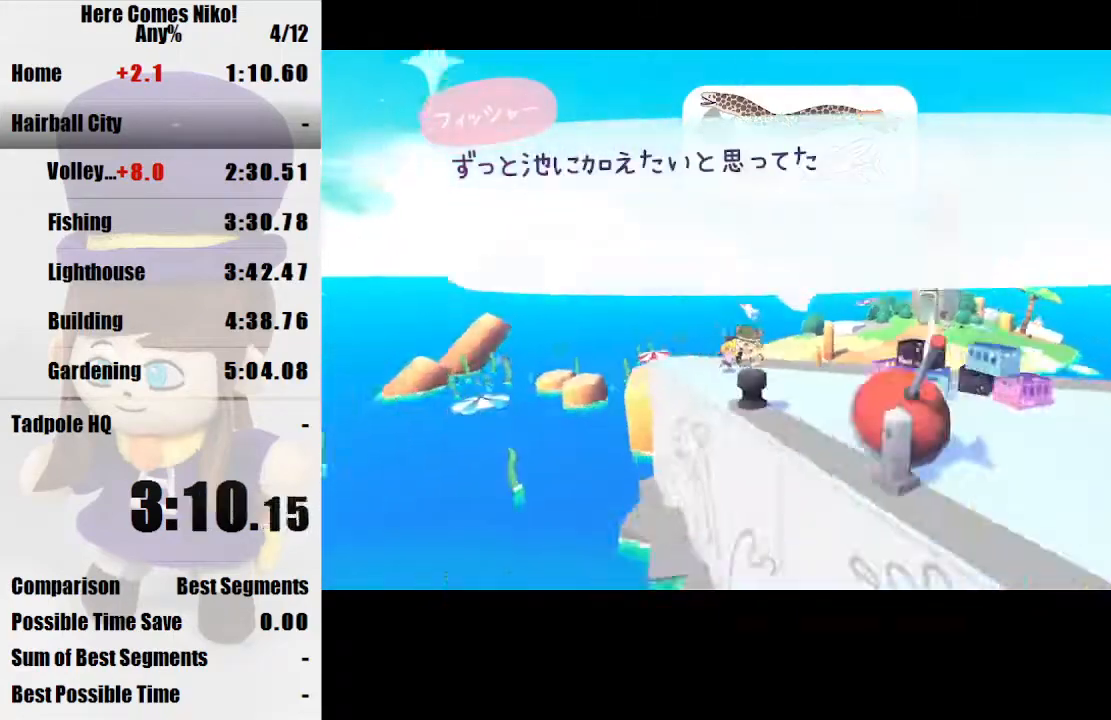
{"keys": [], "mouse": ["left"], "events": [[67, "mouse_left", "up"], [167, "mouse_left", "down"], [200, "mouse_left", "up"], [300, "mouse_left", "down"], [400, "mouse_left", "up"], [467, "mouse_left", "down"]]}
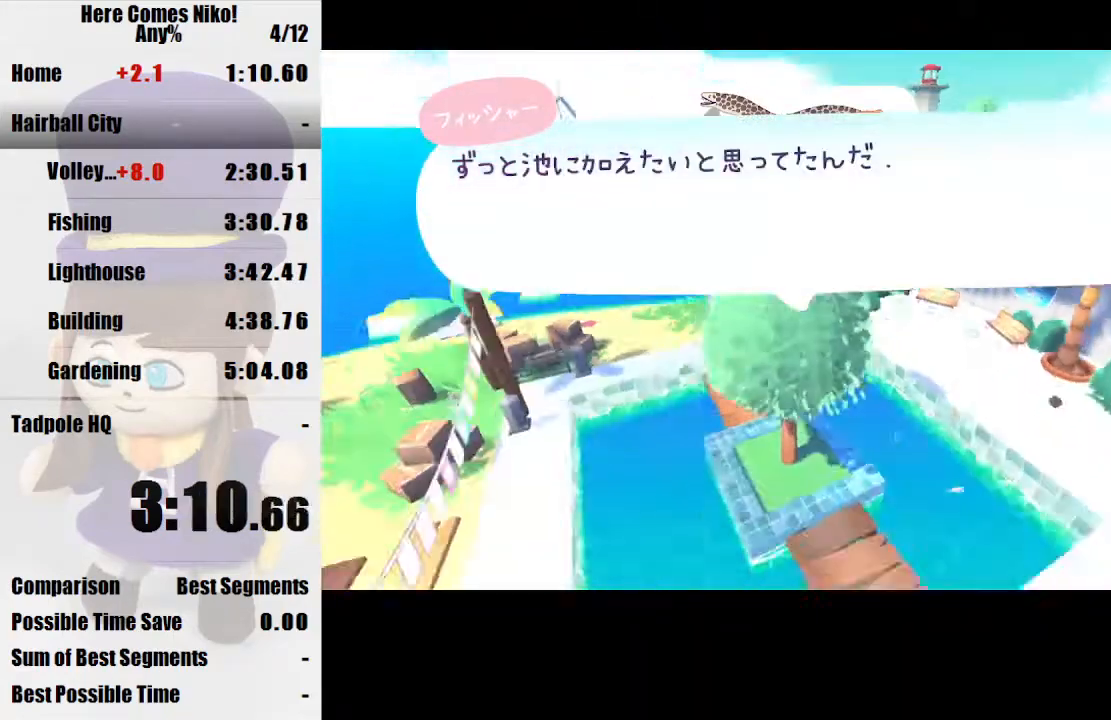
{"keys": [], "mouse": ["left"], "events": [[67, "mouse_left", "up"], [133, "mouse_left", "down"], [200, "mouse_left", "up"], [300, "mouse_left", "down"], [400, "mouse_left", "up"], [433, "mouse_left", "down"]]}
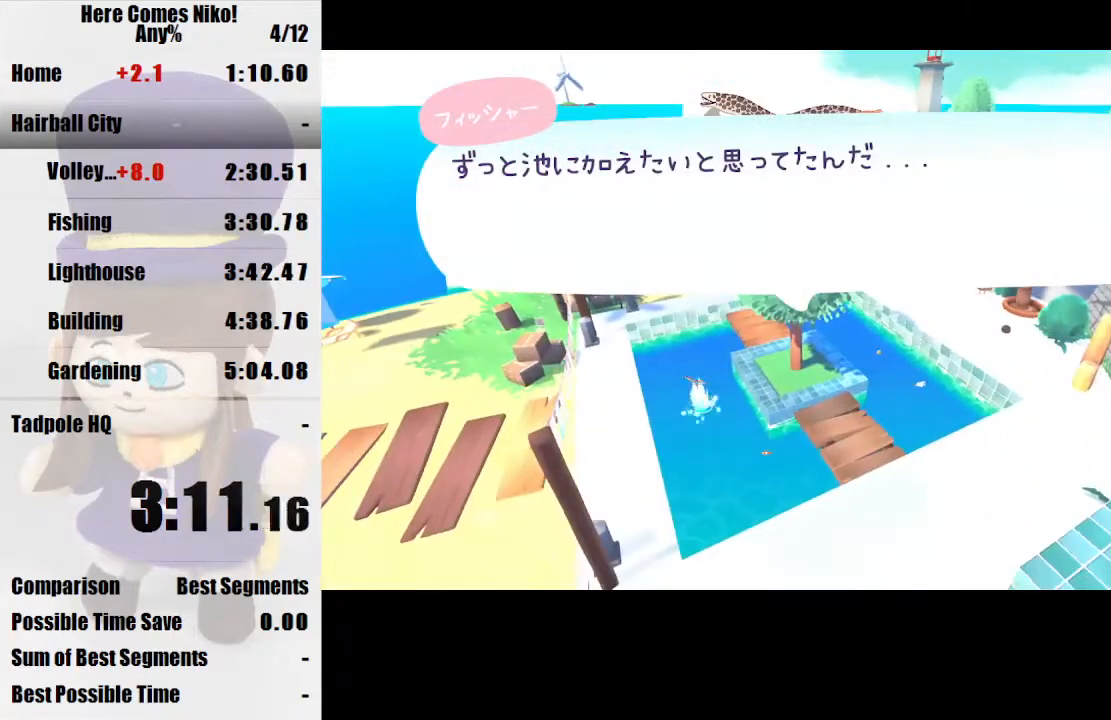
{"keys": [], "mouse": ["left"], "events": [[100, "mouse_left", "up"], [133, "mouse_left", "down"], [233, "mouse_left", "up"], [267, "mouse_left", "down"], [433, "mouse_left", "up"], [467, "mouse_left", "down"]]}
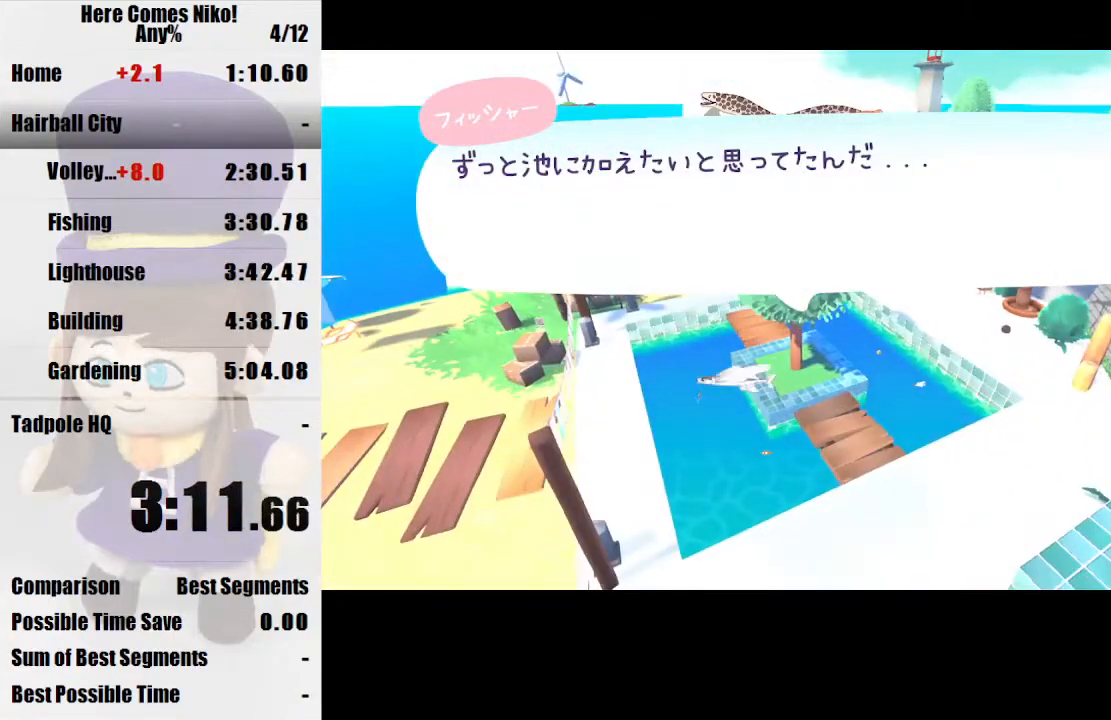
{"keys": [], "mouse": ["left"], "events": [[67, "mouse_left", "up"], [167, "mouse_left", "down"], [233, "mouse_left", "up"], [300, "mouse_left", "down"], [400, "mouse_left", "up"], [467, "mouse_left", "down"]]}
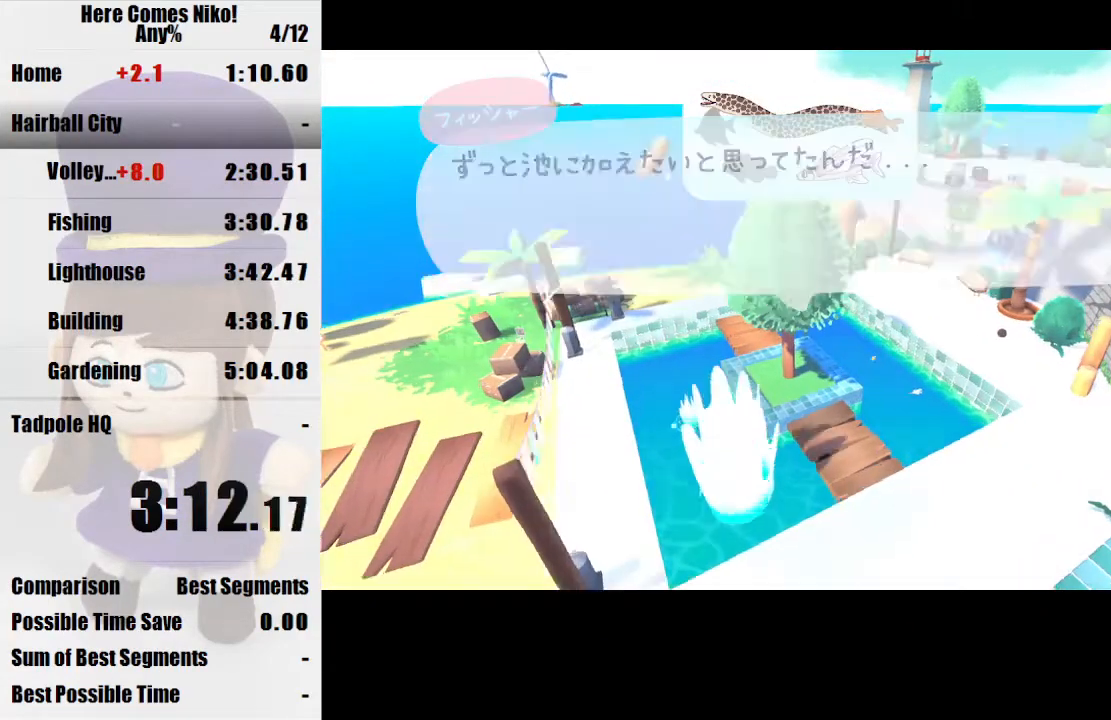
{"keys": ["a"], "mouse": [], "events": [[133, "mouse_left", "up"], [167, "d", "down"], [200, "w", "down"], [400, "a", "down"], [433, "d", "up"], [433, "w", "up"]]}
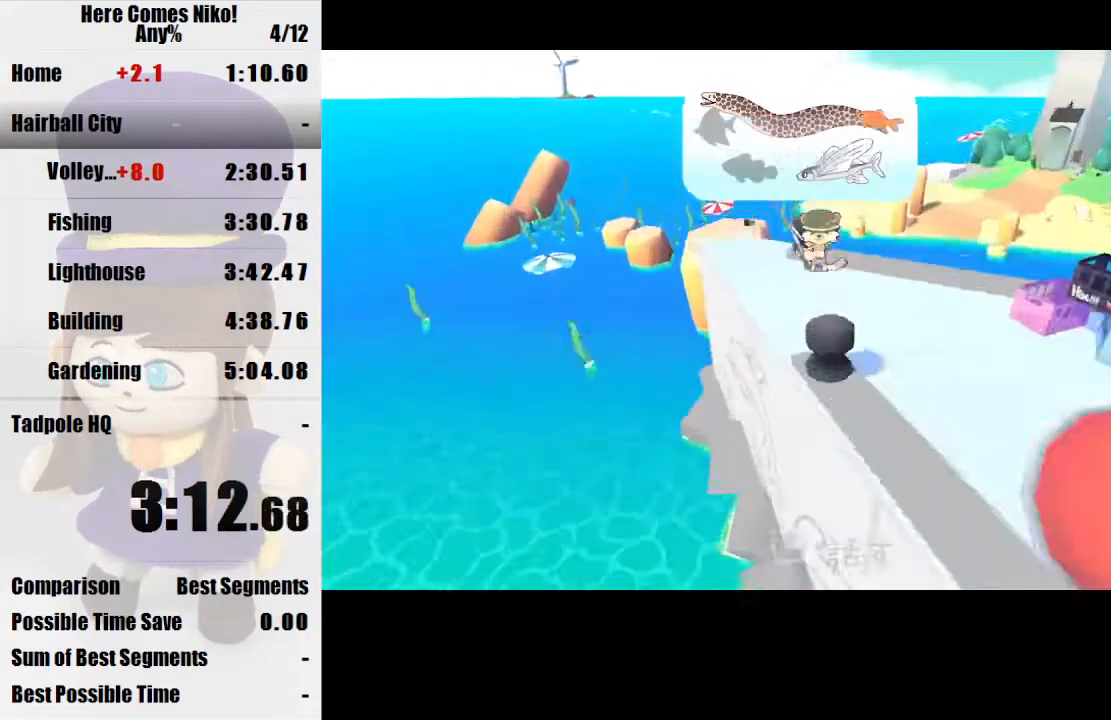
{"keys": ["w"], "mouse": [], "events": [[233, "w", "down"], [367, "a", "up"]]}
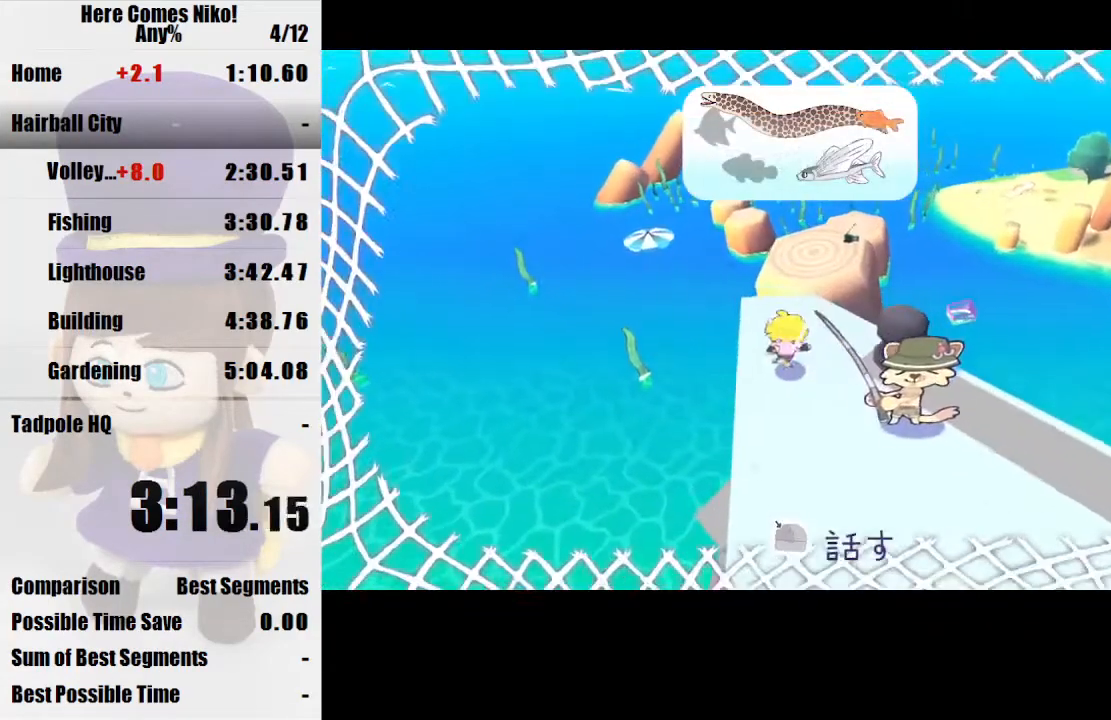
{"keys": ["w"], "mouse": [], "events": [[233, "space", "down"], [400, "space", "up"]]}
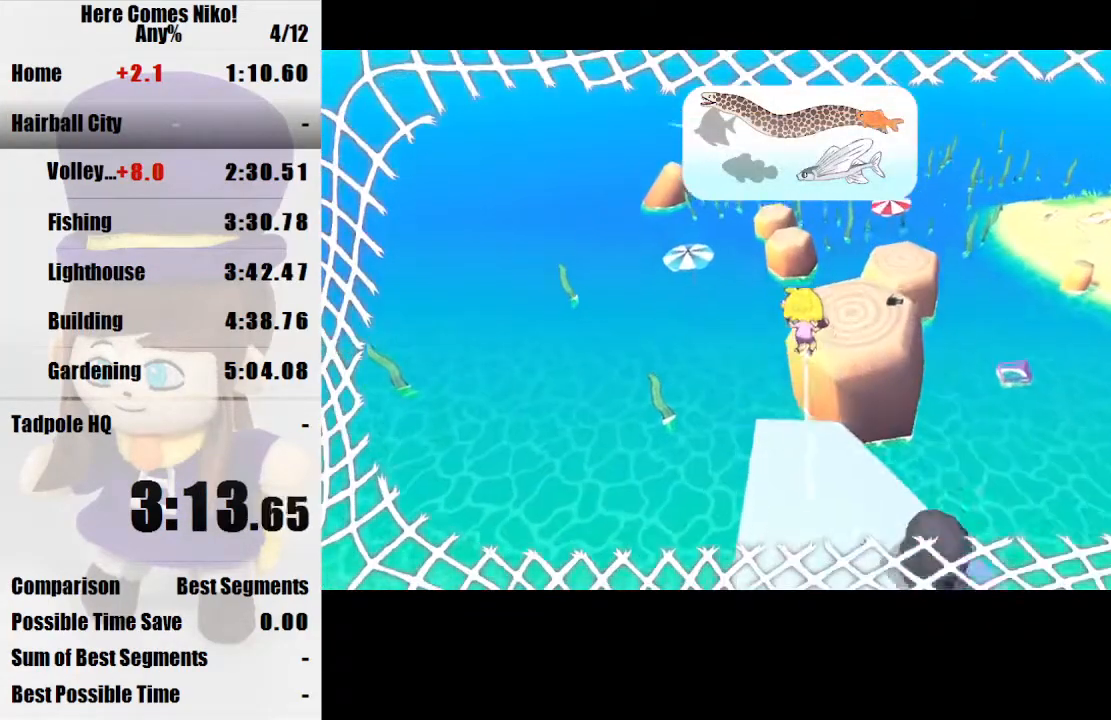
{"keys": ["d", "w"], "mouse": [], "events": [[267, "d", "down"]]}
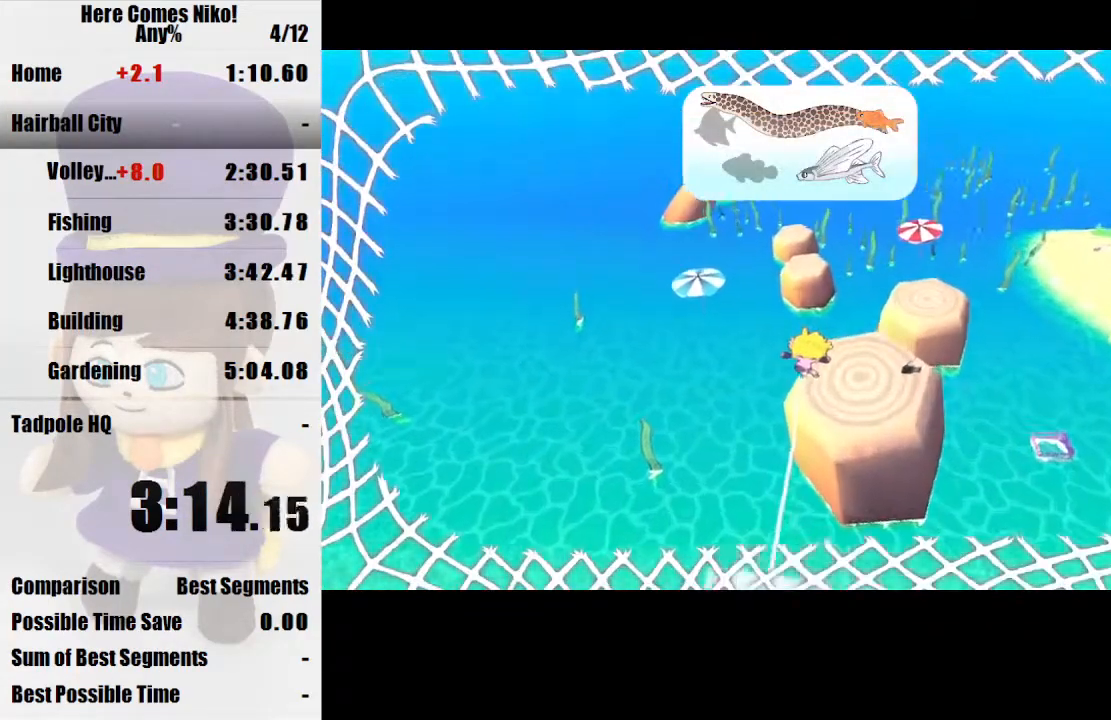
{"keys": ["w"], "mouse": [], "events": [[33, "d", "up"], [467, "space", "down"], [500, "space", "up"]]}